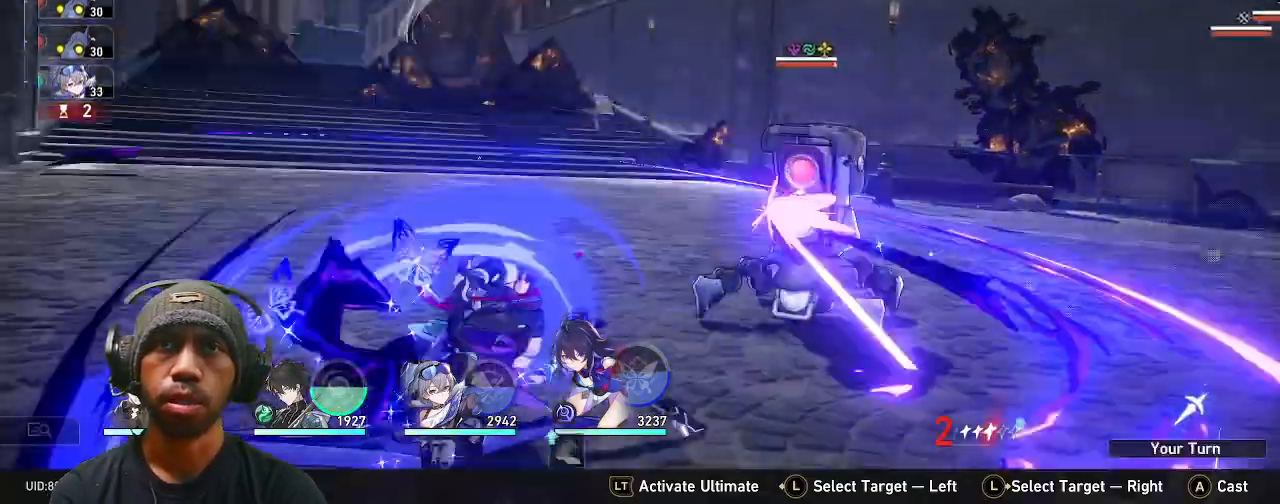
Gameplay with a controller (PlayStation layout); each line is a JSON object with the inputs held at the frame after it (dt_ms = milliseconds from this image to that frame). "events" lists button and stick changes between this image and that frame as [ms after this image, input, new state], when the widget could be followed in between.
{"dt_ms": 1000, "buttons": ["R2"], "left_stick": "center", "right_stick": "center"}
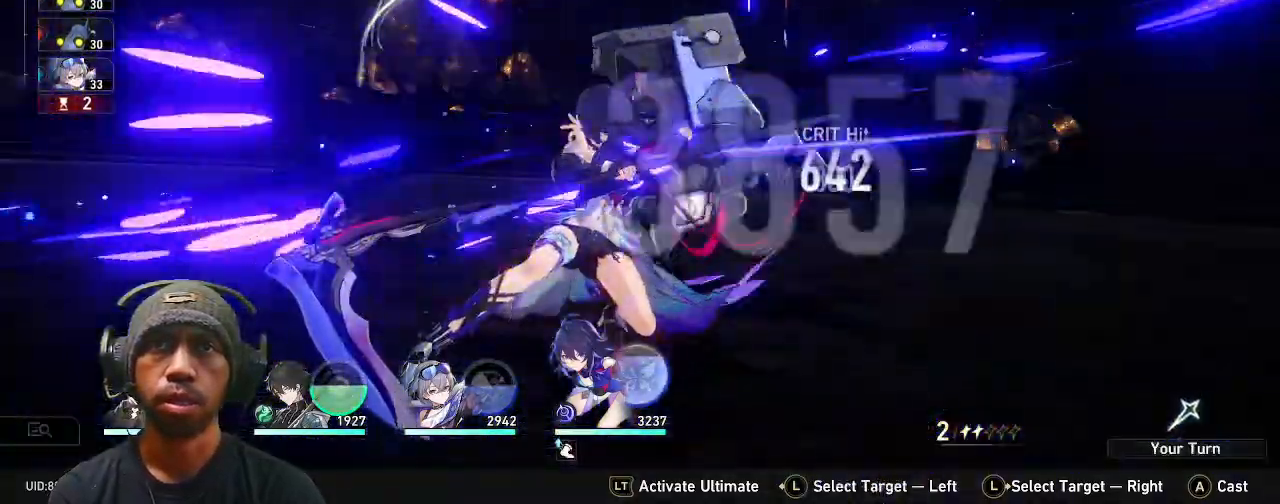
{"dt_ms": 500, "buttons": ["R2"], "left_stick": "center", "right_stick": "center", "events": []}
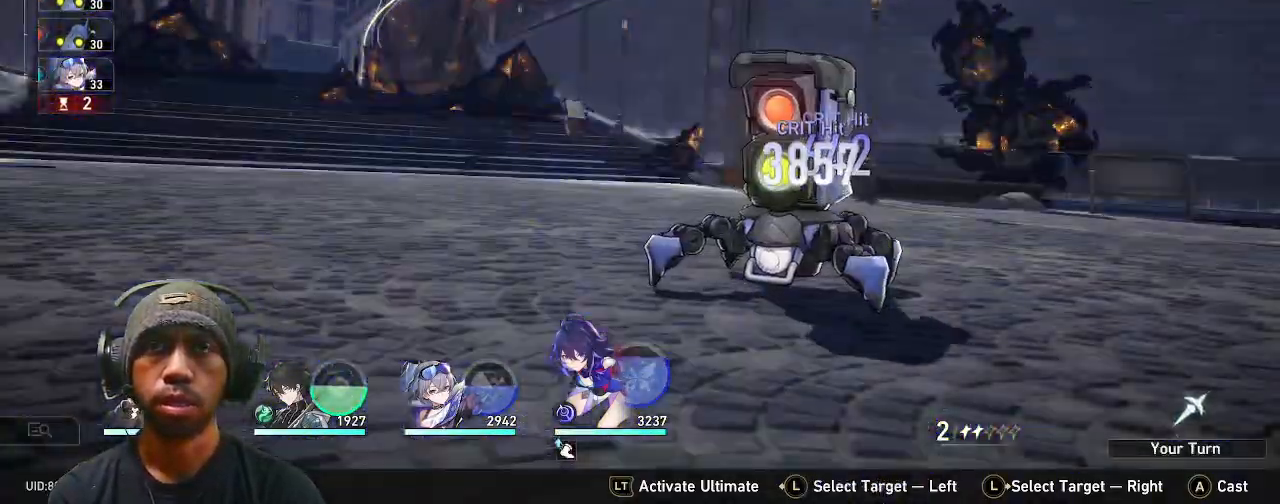
{"dt_ms": 500, "buttons": ["R2"], "left_stick": "center", "right_stick": "center", "events": []}
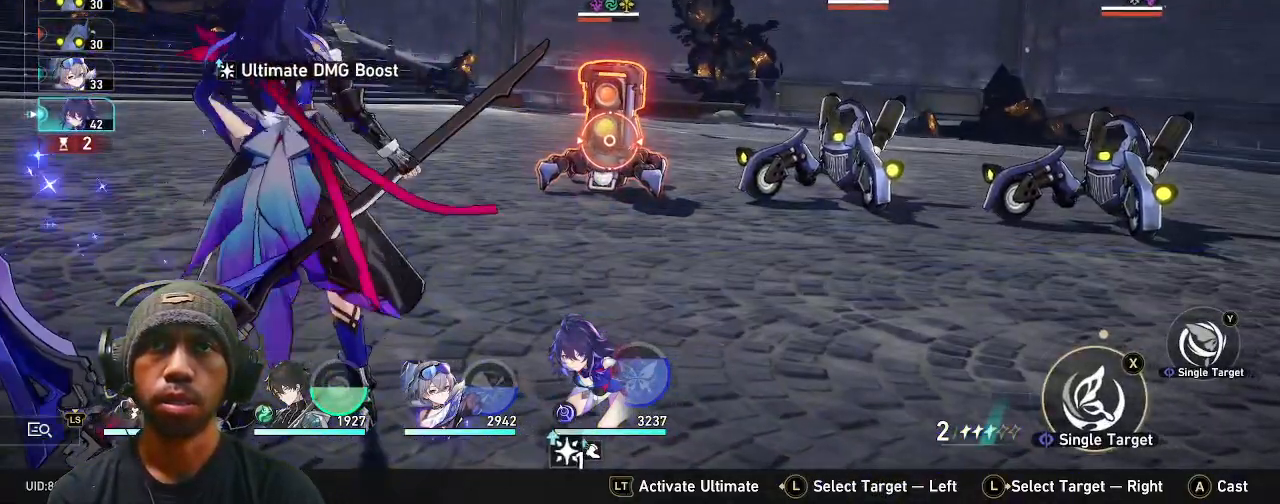
{"dt_ms": 500, "buttons": ["R2"], "left_stick": "center", "right_stick": "center", "events": []}
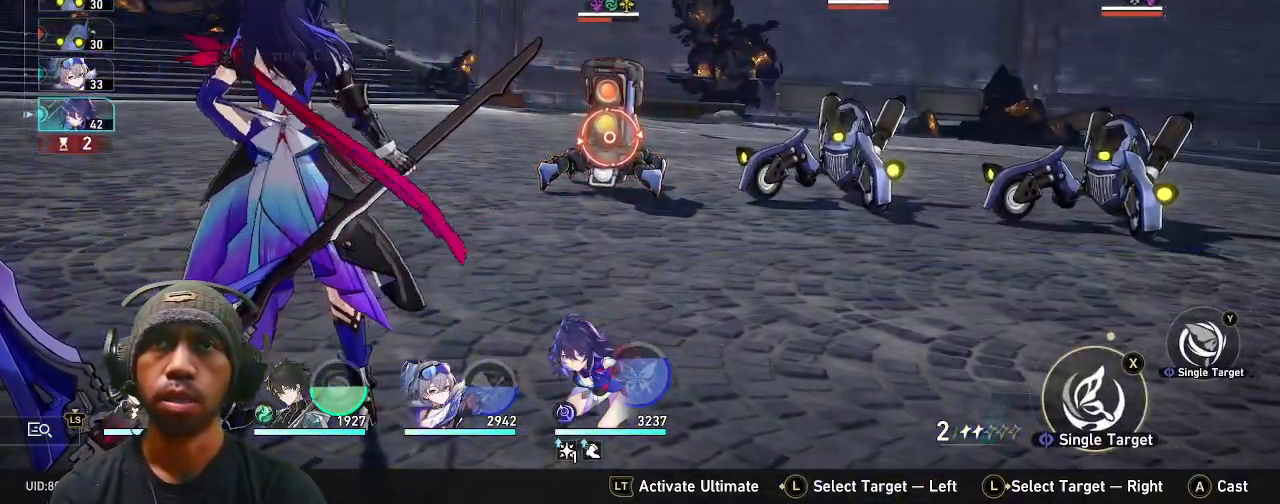
{"dt_ms": 500, "buttons": ["R2"], "left_stick": "center", "right_stick": "center", "events": []}
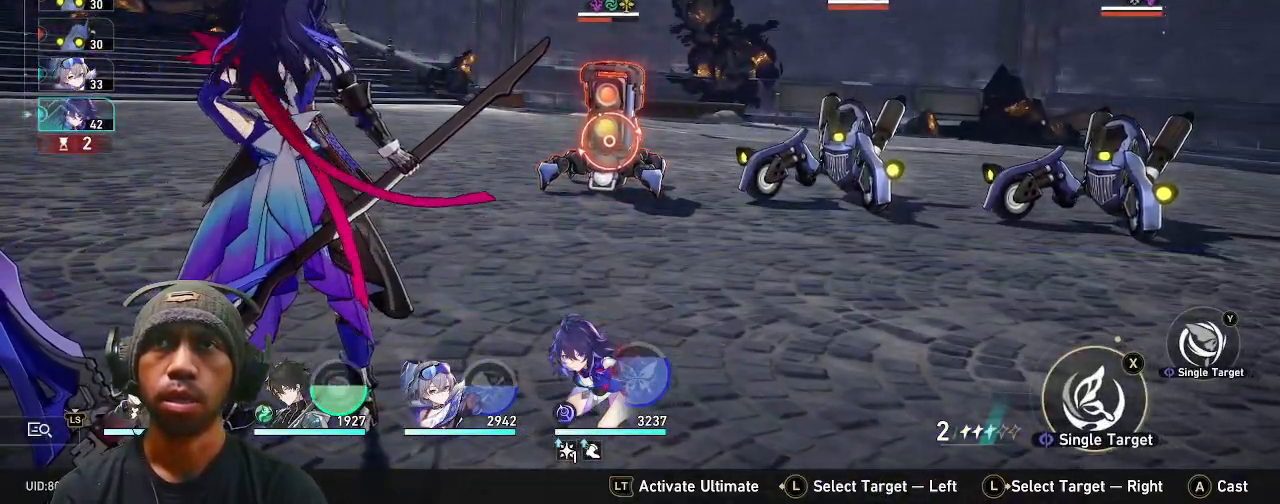
{"dt_ms": 500, "buttons": ["R2"], "left_stick": "center", "right_stick": "center", "events": []}
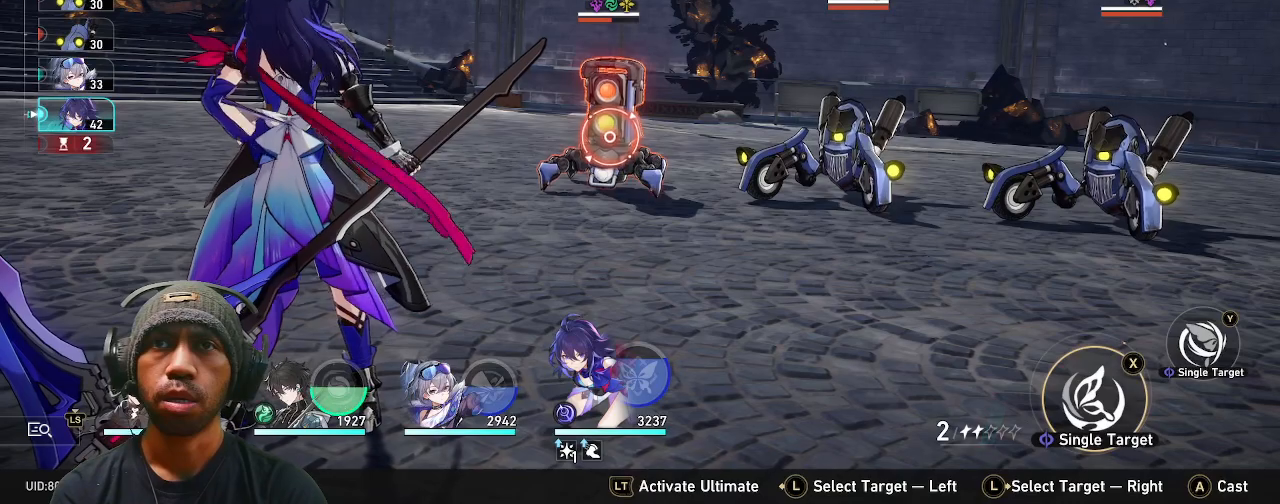
{"dt_ms": 500, "buttons": ["R2"], "left_stick": "center", "right_stick": "center", "events": []}
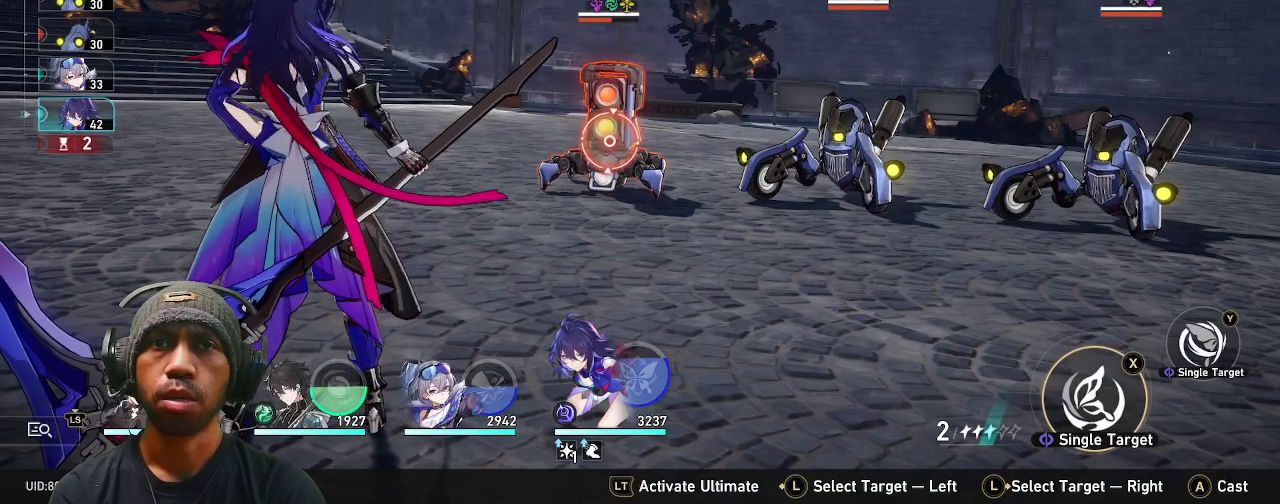
{"dt_ms": 500, "buttons": ["R2"], "left_stick": "center", "right_stick": "center", "events": []}
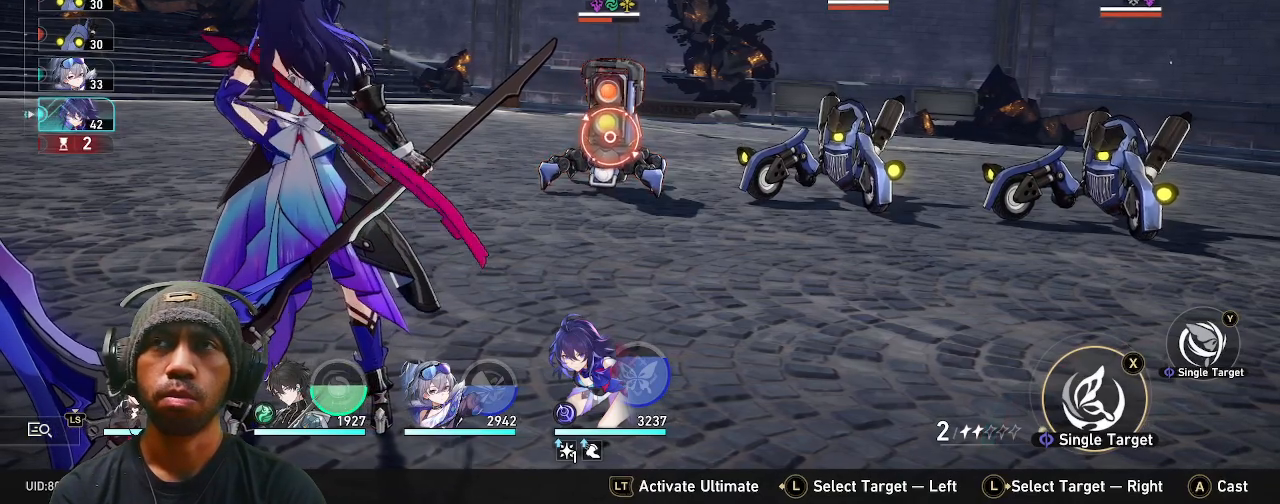
{"dt_ms": 500, "buttons": ["R2"], "left_stick": "center", "right_stick": "center", "events": []}
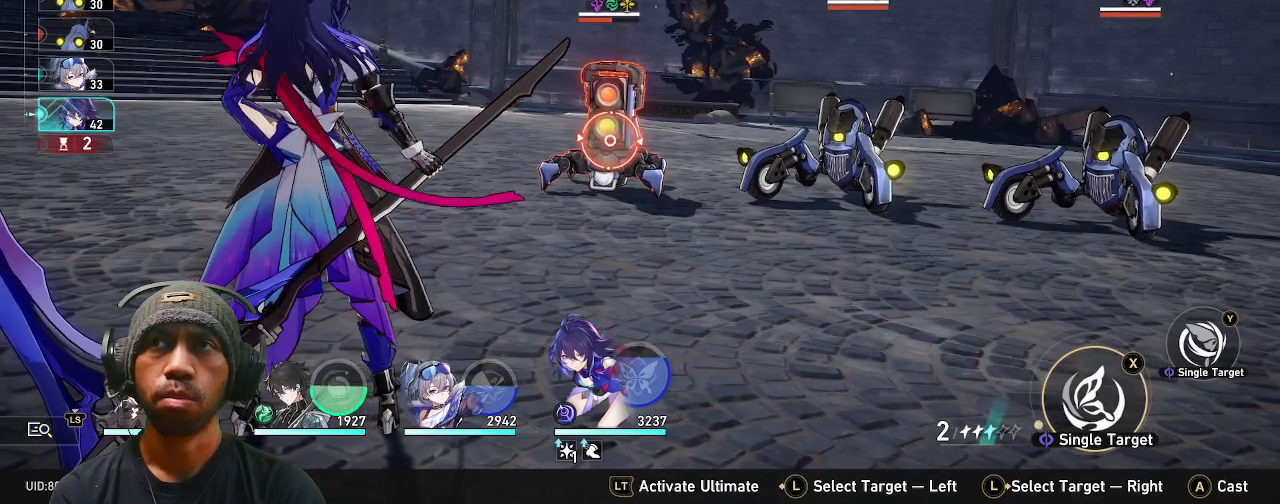
{"dt_ms": 500, "buttons": ["R2"], "left_stick": "center", "right_stick": "center", "events": []}
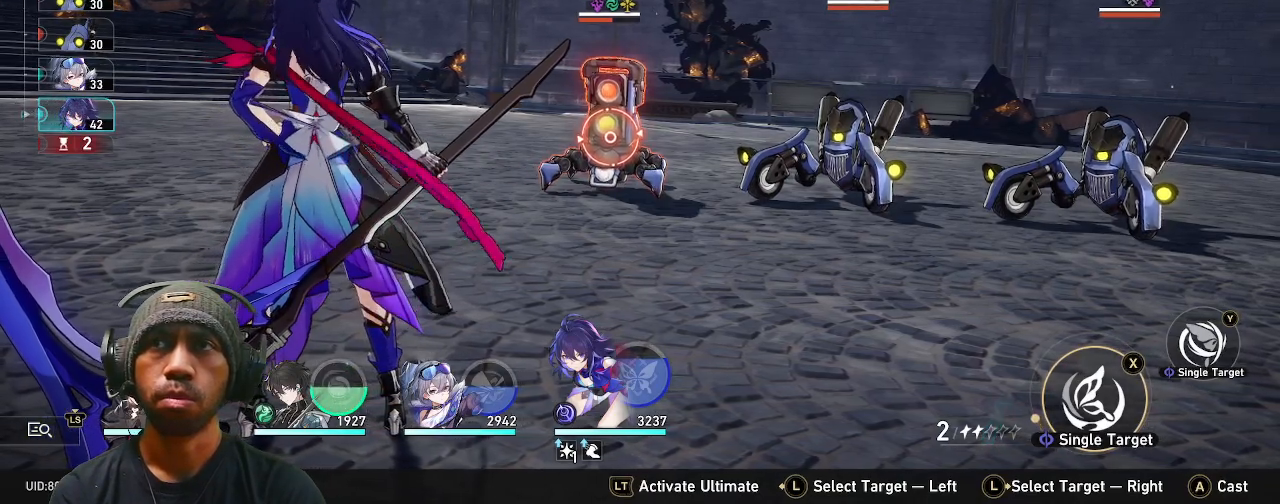
{"dt_ms": 500, "buttons": ["R2"], "left_stick": "center", "right_stick": "center", "events": []}
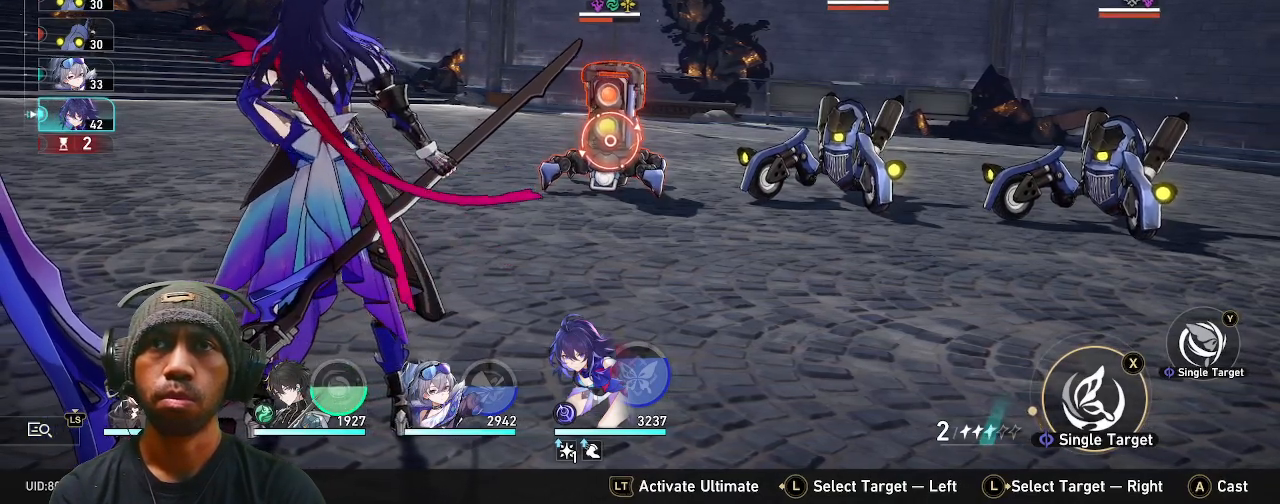
{"dt_ms": 500, "buttons": ["R2"], "left_stick": "center", "right_stick": "center", "events": []}
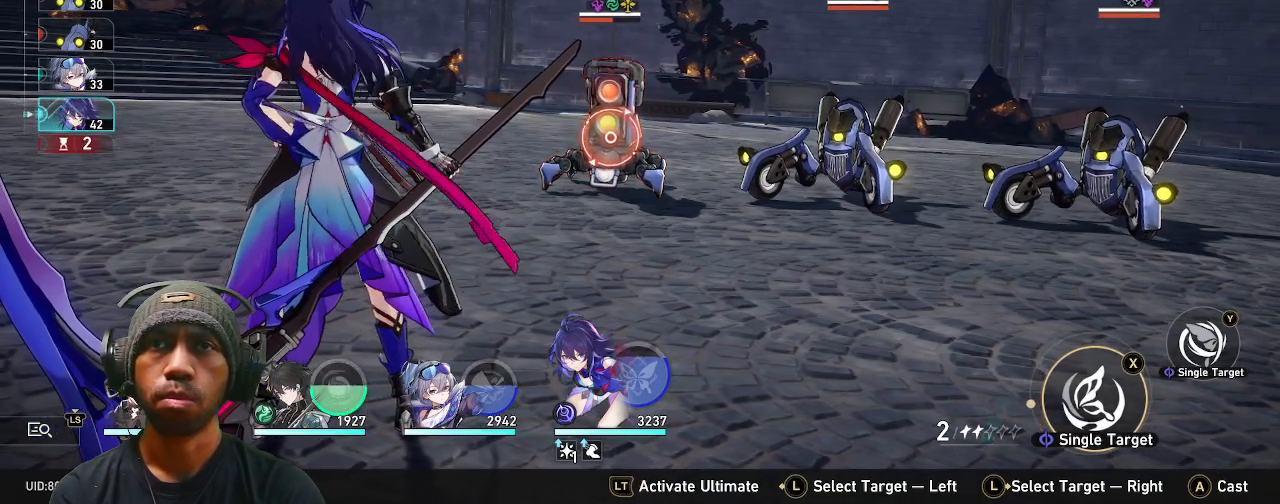
{"dt_ms": 500, "buttons": ["R2"], "left_stick": "center", "right_stick": "center", "events": []}
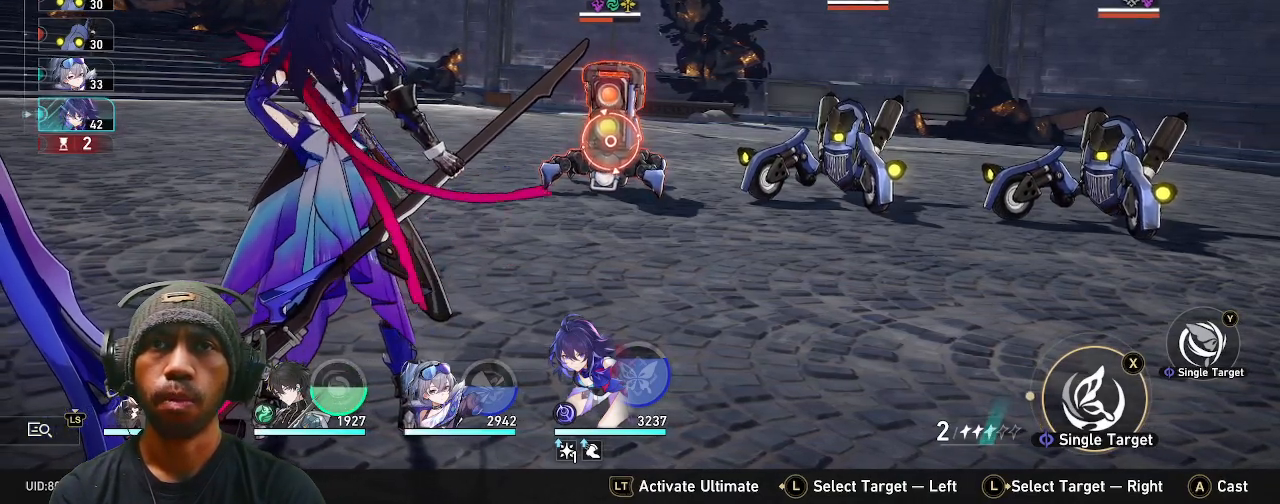
{"dt_ms": 500, "buttons": ["R2"], "left_stick": "center", "right_stick": "center", "events": []}
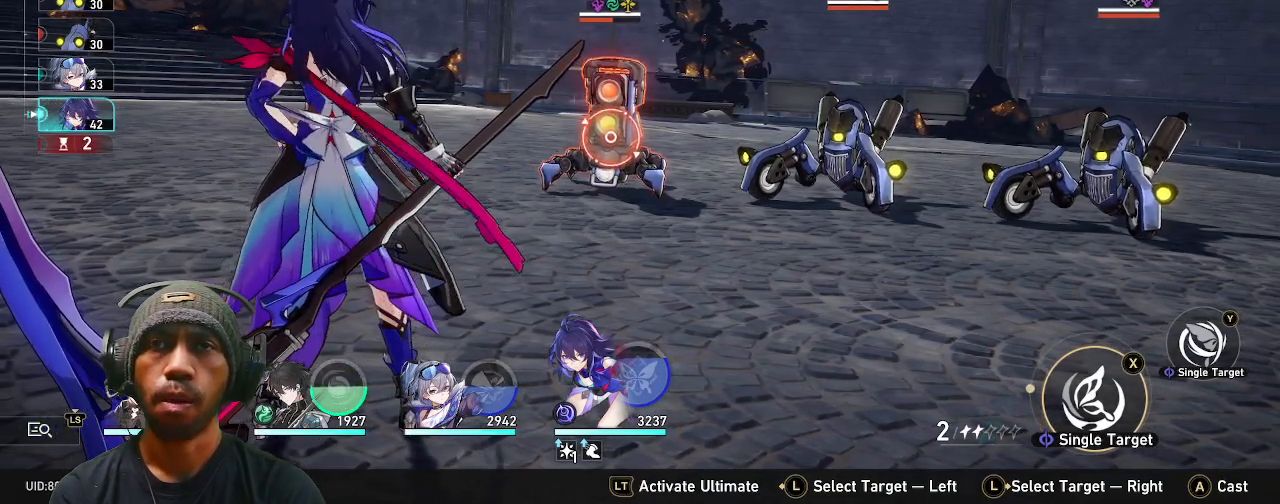
{"dt_ms": 500, "buttons": ["R2"], "left_stick": "center", "right_stick": "center", "events": []}
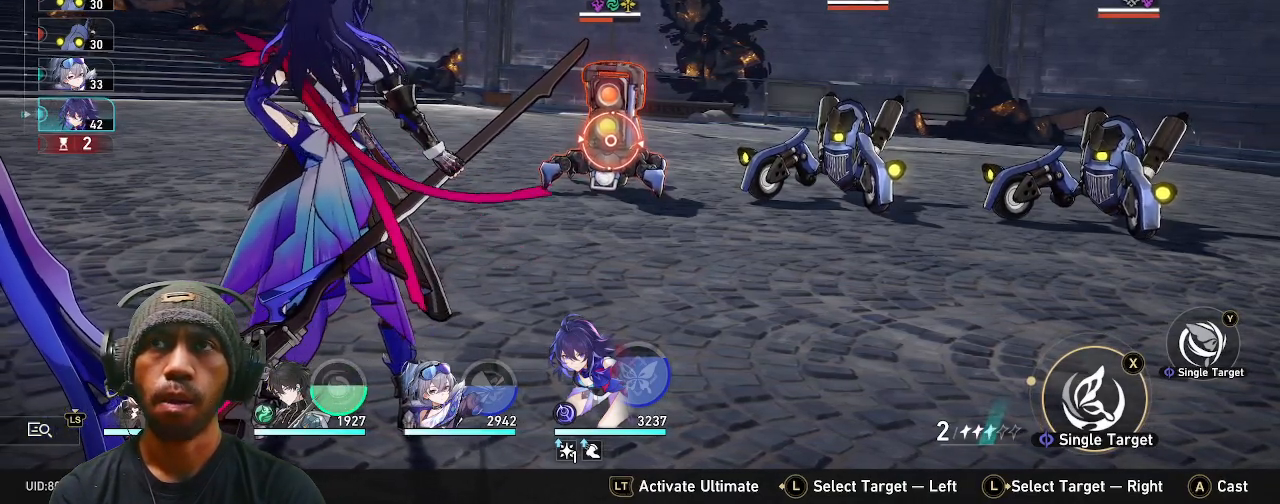
{"dt_ms": 500, "buttons": ["R2"], "left_stick": "center", "right_stick": "center", "events": []}
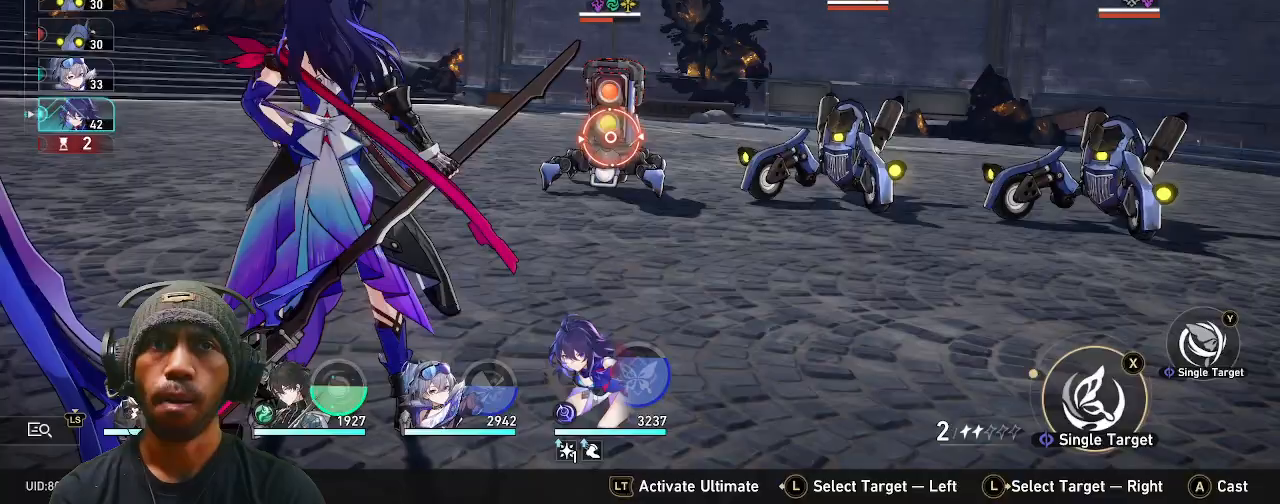
{"dt_ms": 500, "buttons": ["R2"], "left_stick": "center", "right_stick": "center", "events": [[183, "TRIANGLE", "down"], [283, "TRIANGLE", "up"]]}
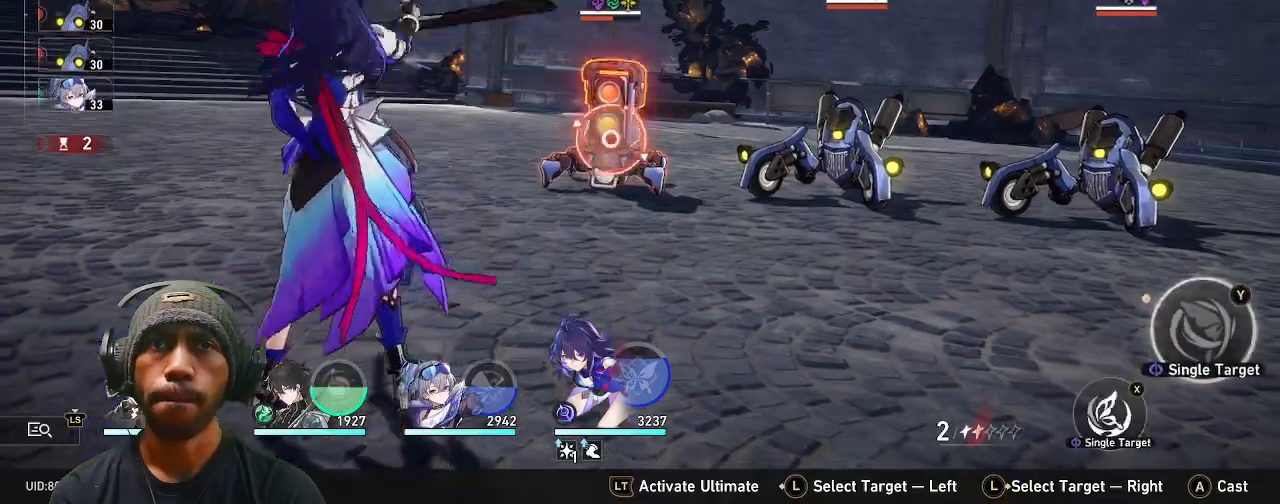
{"dt_ms": 500, "buttons": ["R2"], "left_stick": "center", "right_stick": "center", "events": [[17, "CROSS", "down"], [117, "CROSS", "up"]]}
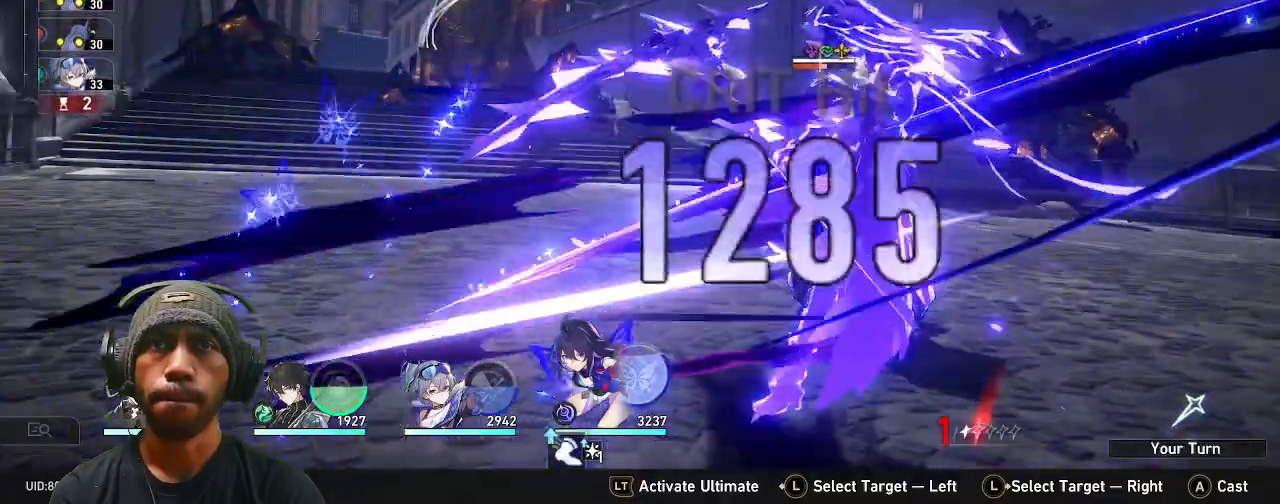
{"dt_ms": 500, "buttons": ["R2"], "left_stick": "center", "right_stick": "center"}
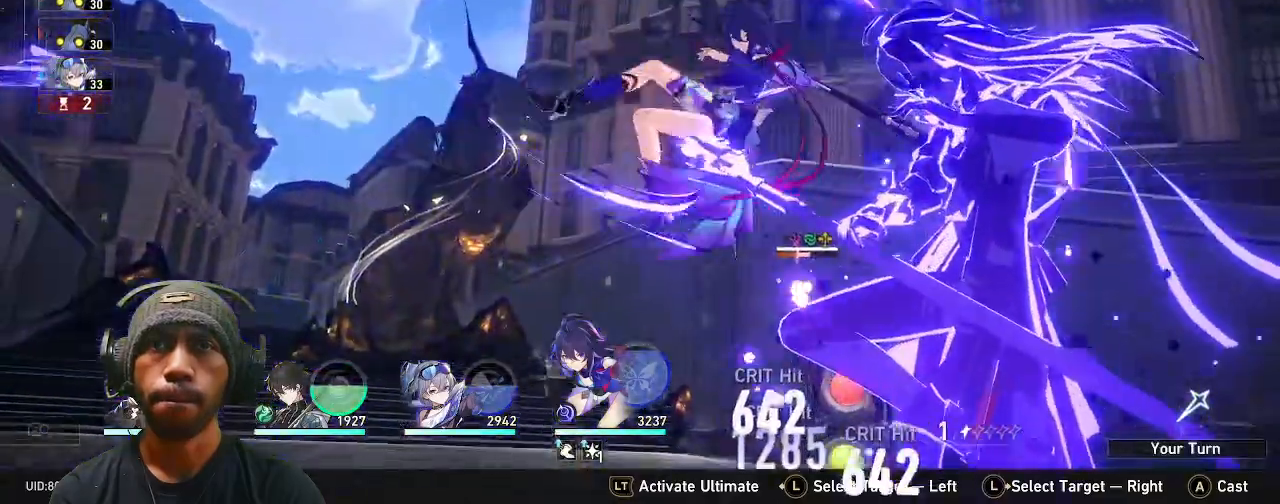
{"dt_ms": 500, "buttons": ["R2"], "left_stick": "center", "right_stick": "center", "events": [[183, "DPAD_UP", "down"], [317, "DPAD_UP", "up"]]}
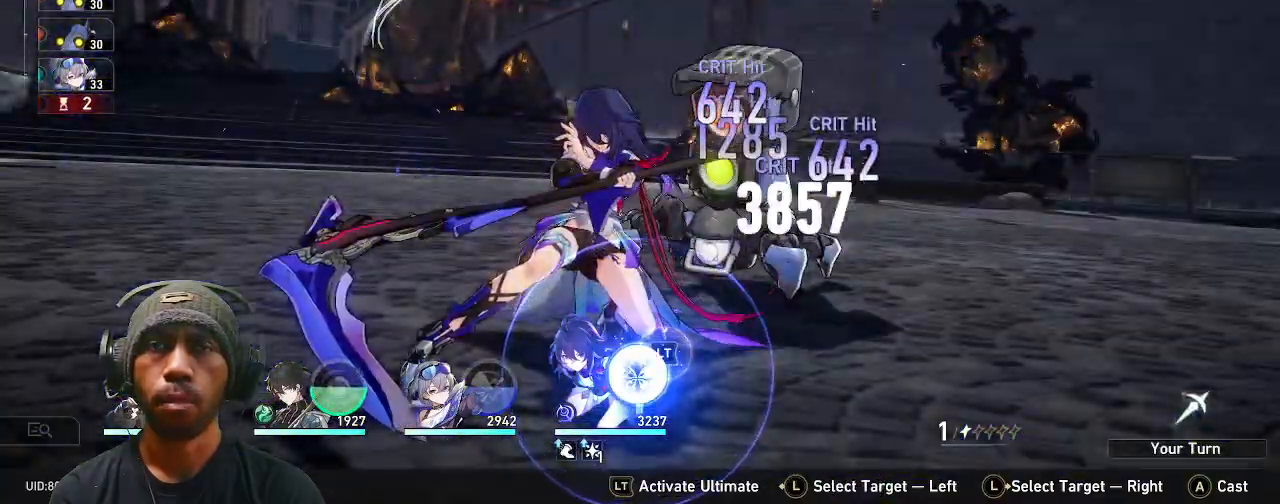
{"dt_ms": 500, "buttons": ["R2"], "left_stick": "center", "right_stick": "center", "events": []}
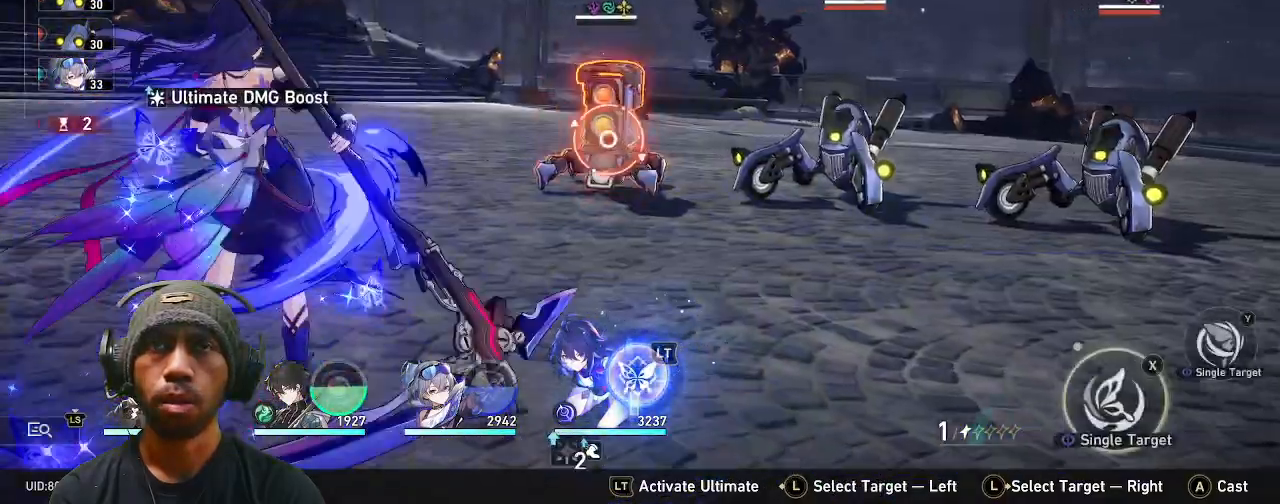
{"dt_ms": 500, "buttons": ["R2"], "left_stick": "center", "right_stick": "center", "events": []}
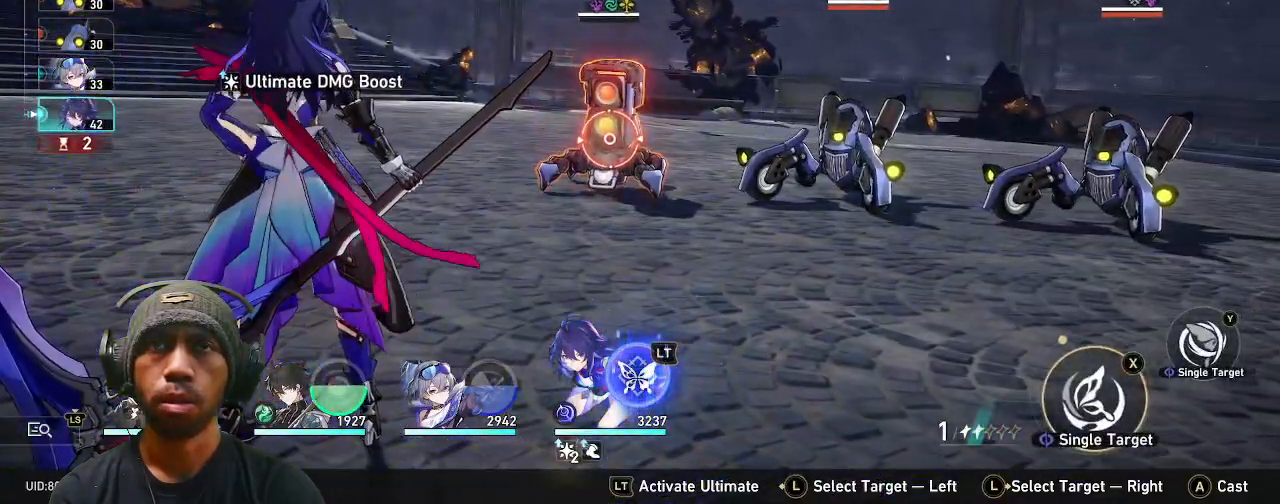
{"dt_ms": 500, "buttons": ["R2"], "left_stick": "right", "right_stick": "center", "events": [[483, "left_stick", "right"]]}
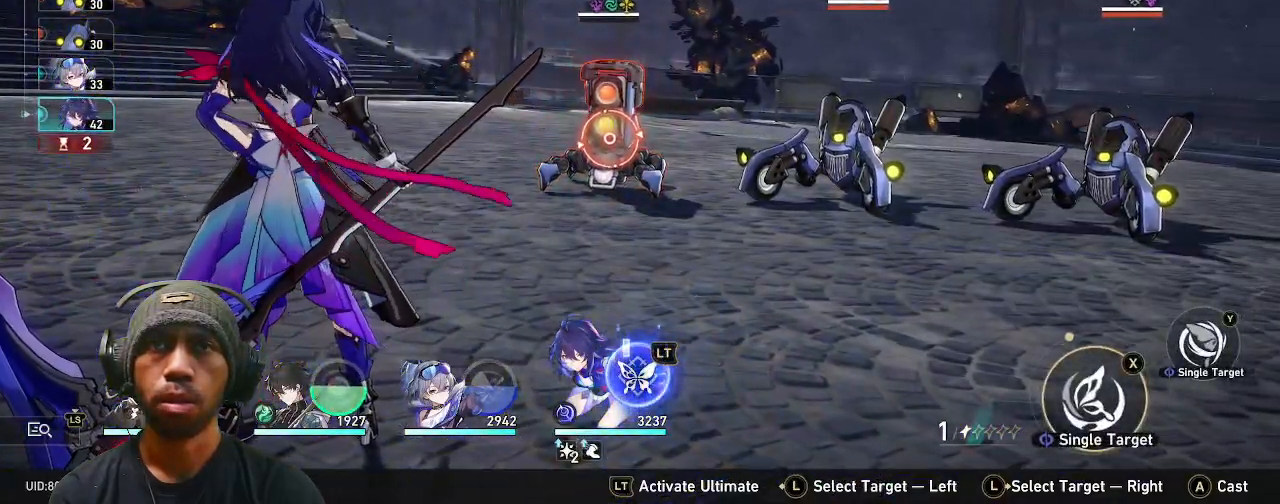
{"dt_ms": 500, "buttons": ["R2"], "left_stick": "center", "right_stick": "center", "events": [[117, "left_stick", "center"]]}
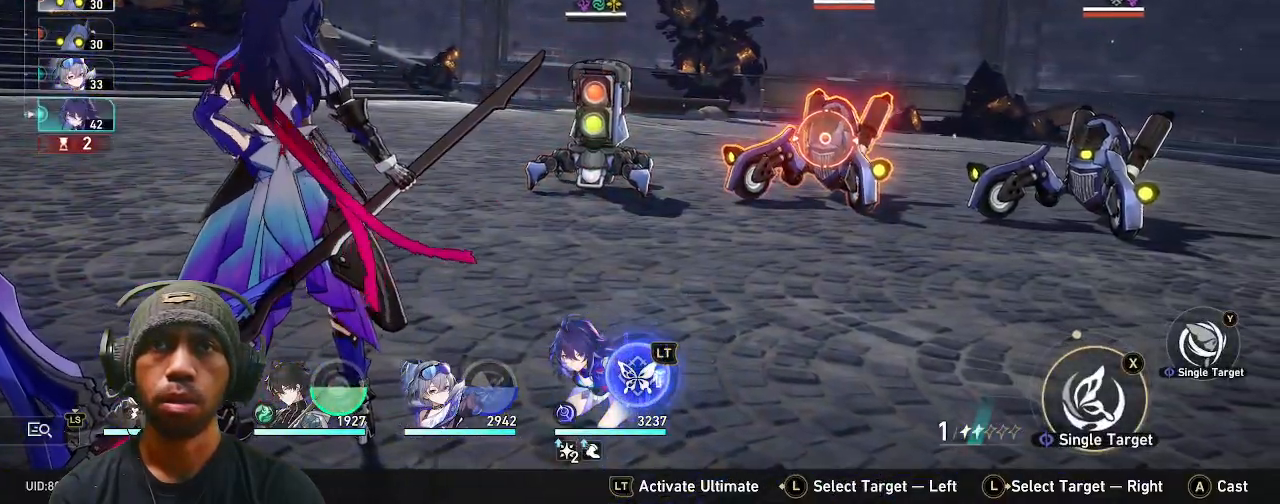
{"dt_ms": 500, "buttons": ["R2"], "left_stick": "center", "right_stick": "center", "events": []}
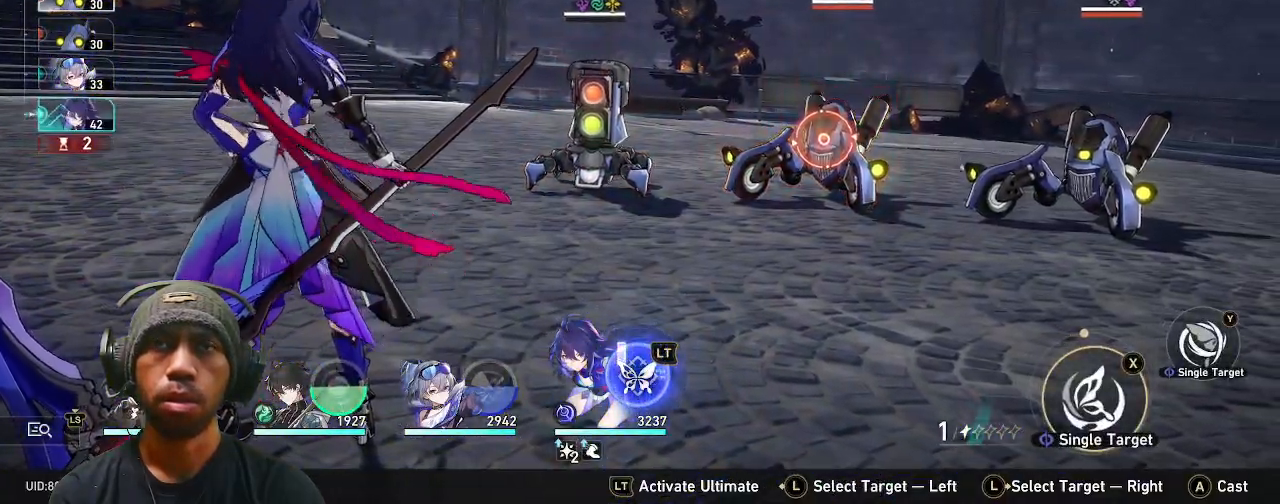
{"dt_ms": 500, "buttons": [], "left_stick": "center", "right_stick": "center", "events": [[417, "R2", "up"]]}
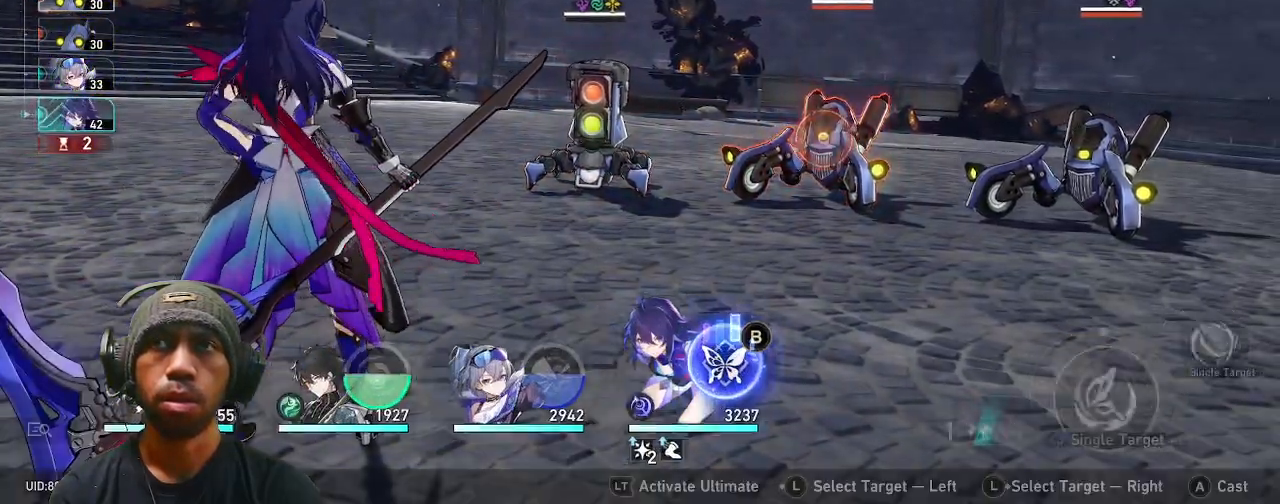
{"dt_ms": 500, "buttons": [], "left_stick": "center", "right_stick": "center", "events": []}
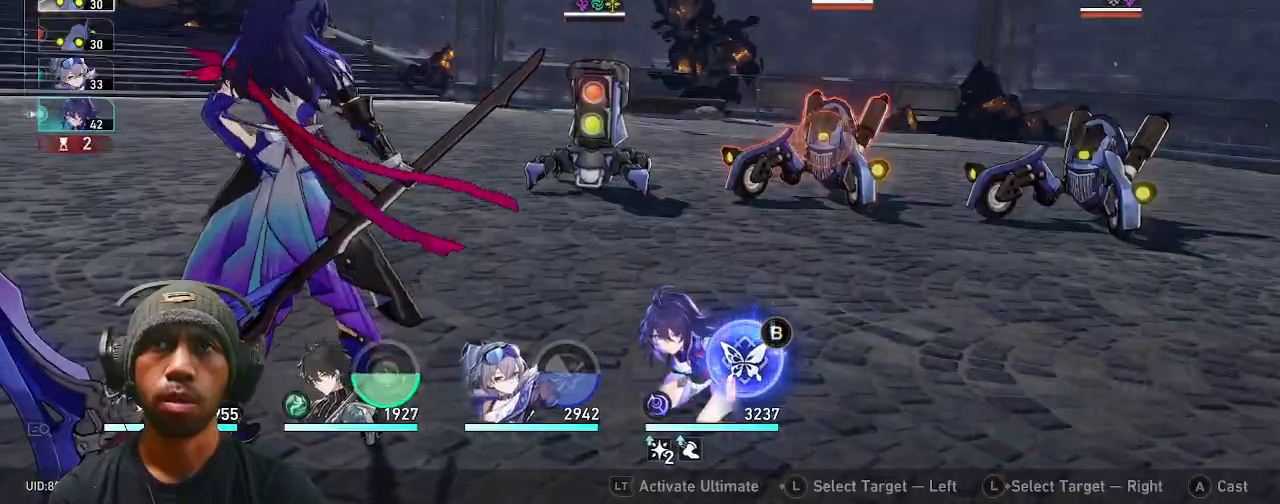
{"dt_ms": 500, "buttons": [], "left_stick": "center", "right_stick": "center", "events": [[217, "CIRCLE", "down"], [367, "CIRCLE", "up"]]}
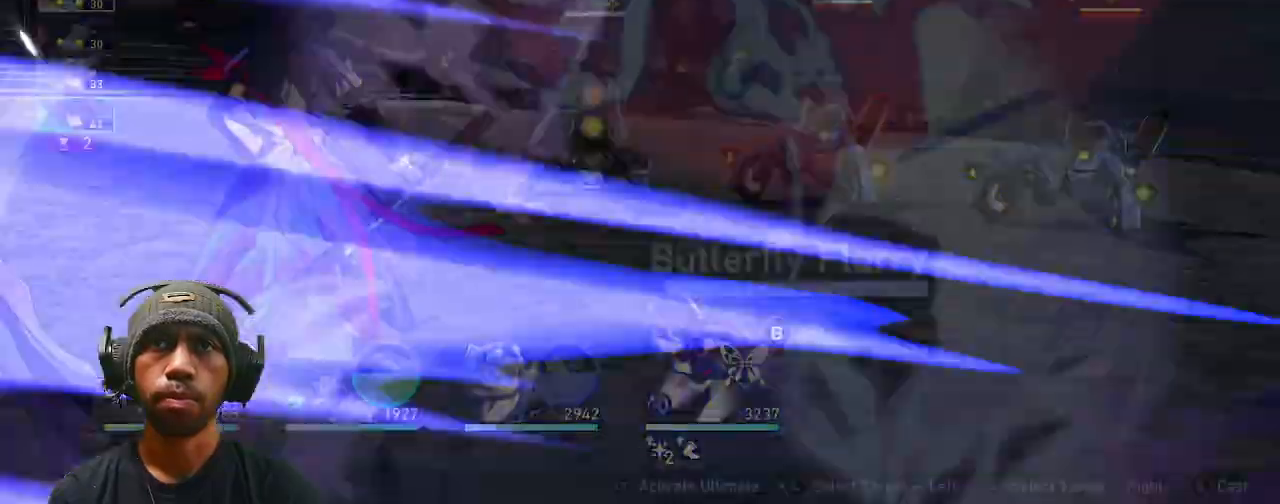
{"dt_ms": 500, "buttons": ["R2"], "left_stick": "center", "right_stick": "center"}
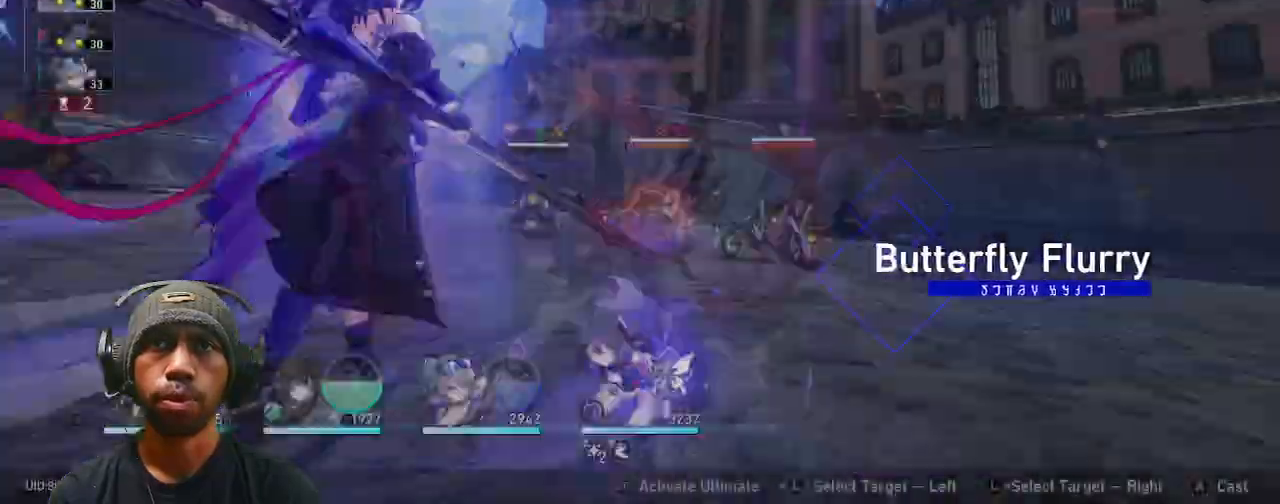
{"dt_ms": 500, "buttons": ["CROSS", "R2"], "left_stick": "center", "right_stick": "center", "events": [[467, "CROSS", "down"]]}